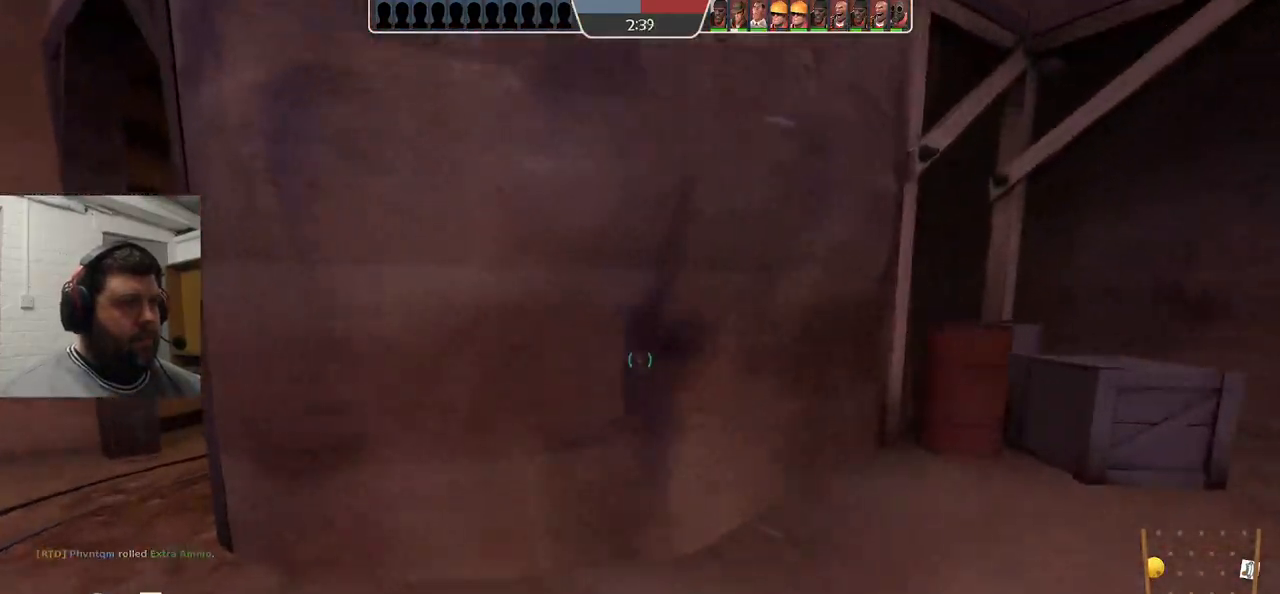
Gameplay with a controller (PlayStation layout); each line is a JSON object with the inputs held at the frame after it. "events" lists button and stick changes between this image and that frame as [ms after this image, input, new state], when the widget could be followed in between. Not read: L1.
{"buttons": [], "left_stick": "up", "right_stick": "center", "events": [[250, "CROSS", "down"], [267, "left_stick", "up"], [350, "CROSS", "up"], [417, "CROSS", "down"], [483, "CROSS", "up"]]}
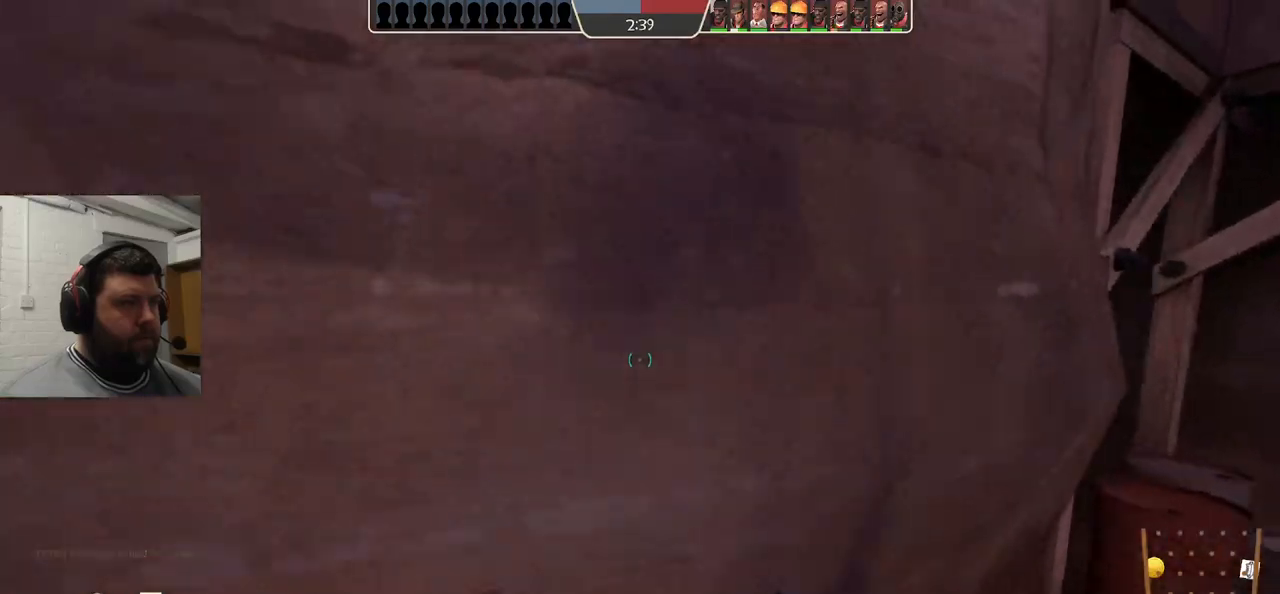
{"buttons": [], "left_stick": "up", "right_stick": "center", "events": [[67, "CROSS", "down"], [150, "CROSS", "up"], [200, "CROSS", "down"], [317, "CROSS", "up"]]}
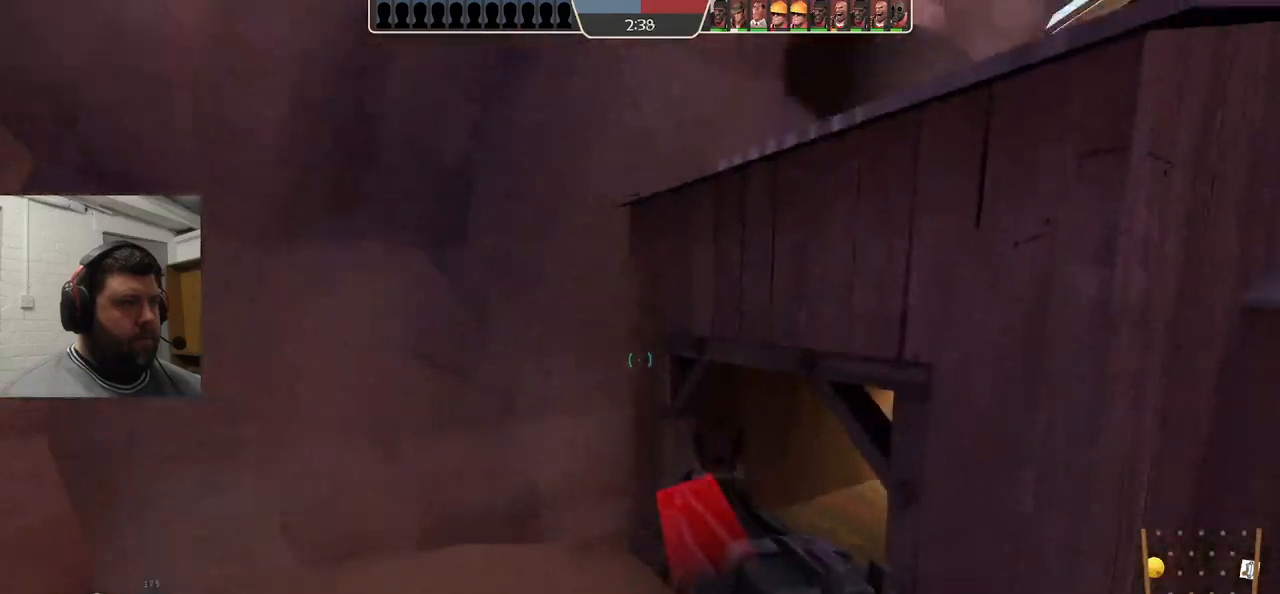
{"buttons": [], "left_stick": "up-right", "right_stick": "right", "events": [[83, "right_stick", "left"], [300, "left_stick", "up-right"], [300, "right_stick", "center"], [483, "right_stick", "right"]]}
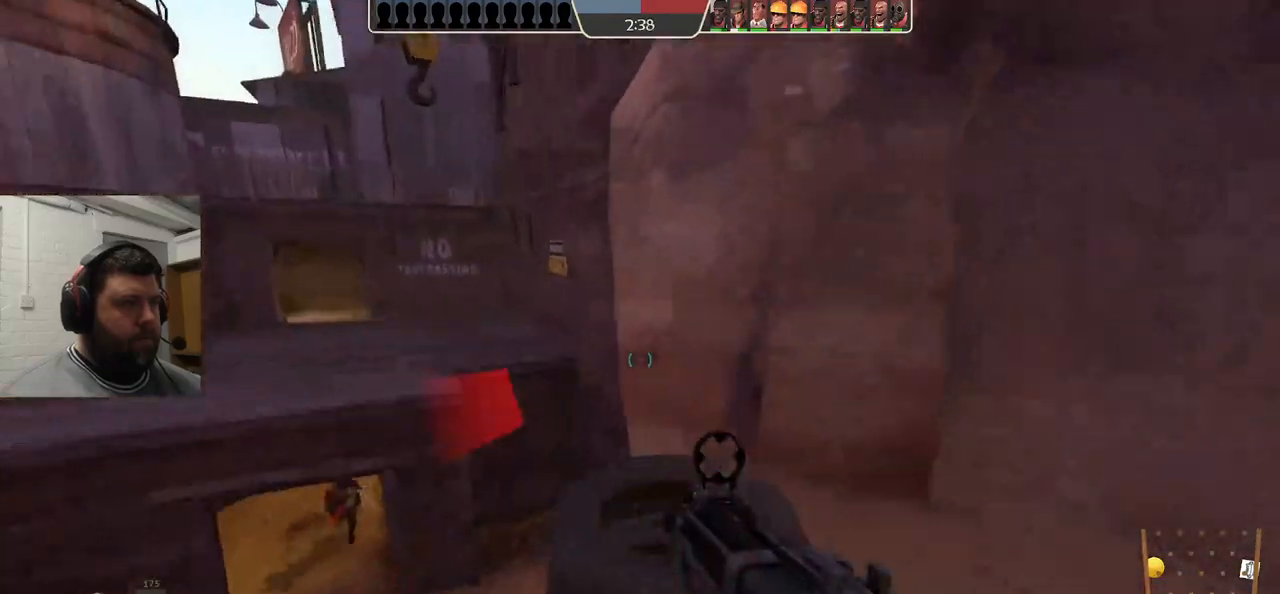
{"buttons": [], "left_stick": "up-right", "right_stick": "center", "events": [[200, "right_stick", "center"], [300, "SQUARE", "down"], [367, "SQUARE", "up"], [417, "SQUARE", "down"], [500, "SQUARE", "up"]]}
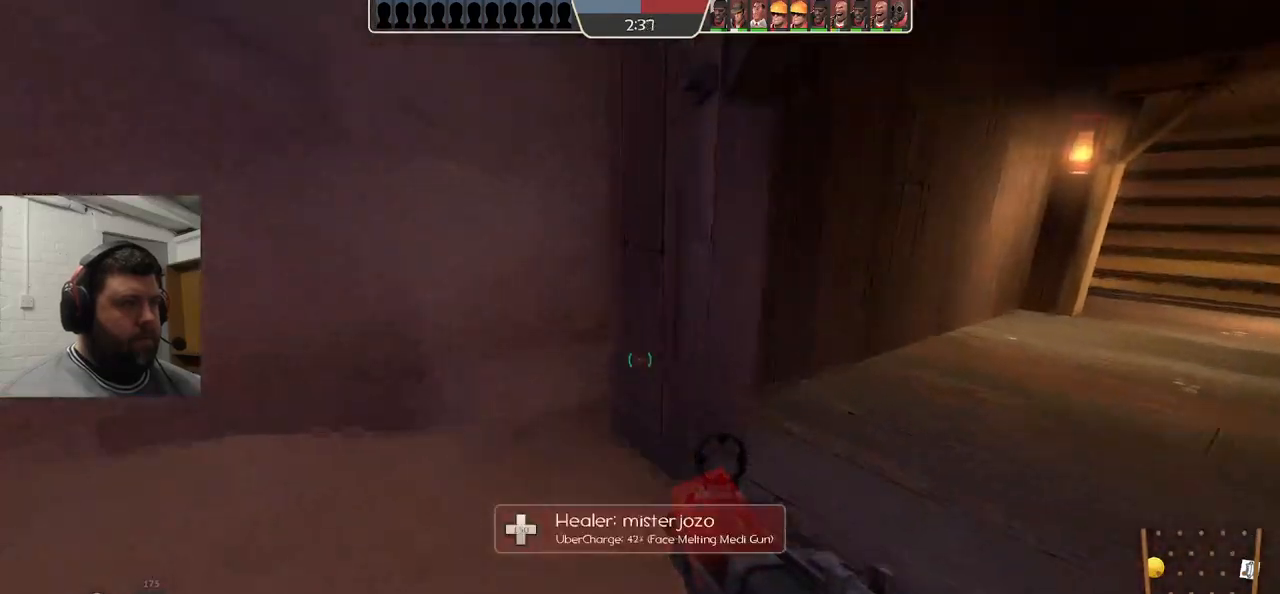
{"buttons": ["SQUARE"], "left_stick": "up", "right_stick": "center", "events": [[150, "right_stick", "right"], [267, "right_stick", "center"], [350, "SQUARE", "down"], [400, "left_stick", "up"], [433, "SQUARE", "up"], [500, "SQUARE", "down"]]}
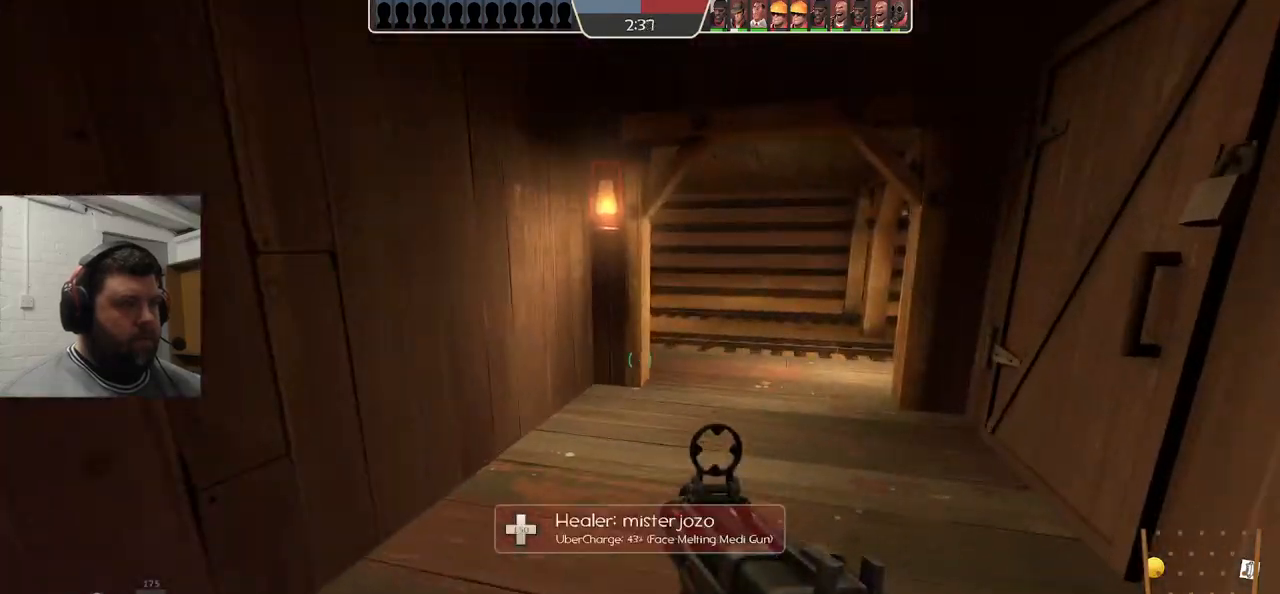
{"buttons": [], "left_stick": "up", "right_stick": "center", "events": [[83, "SQUARE", "up"], [167, "SQUARE", "down"], [250, "SQUARE", "up"], [333, "SQUARE", "down"], [417, "SQUARE", "up"]]}
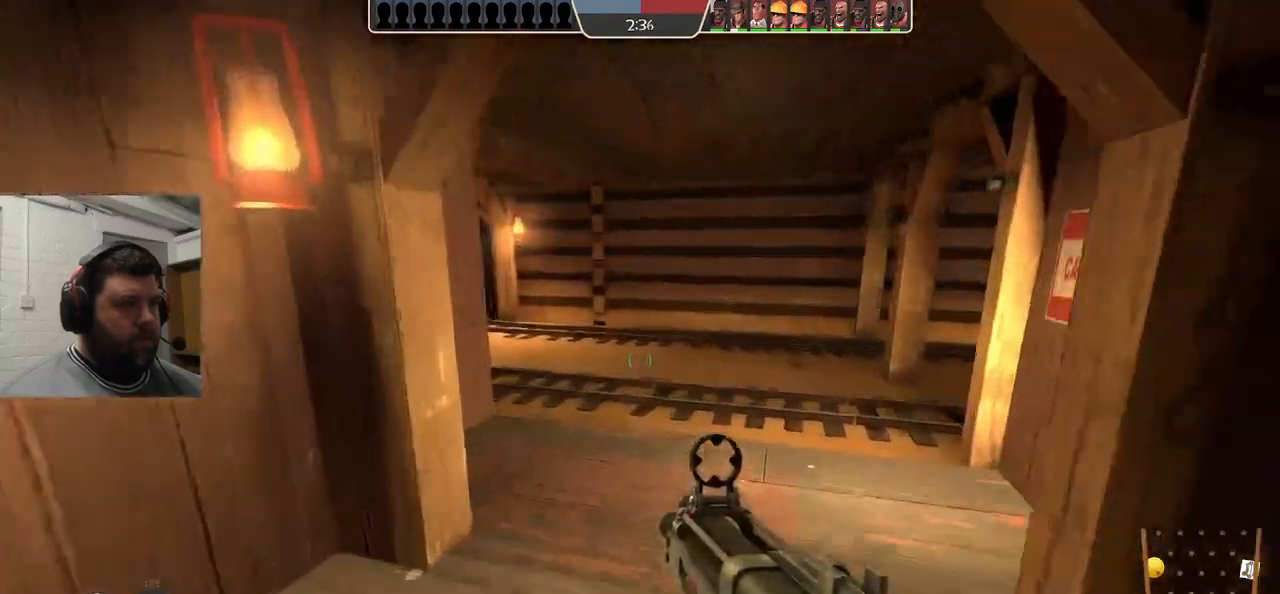
{"buttons": [], "left_stick": "up", "right_stick": "center", "events": [[150, "right_stick", "left"], [283, "right_stick", "center"]]}
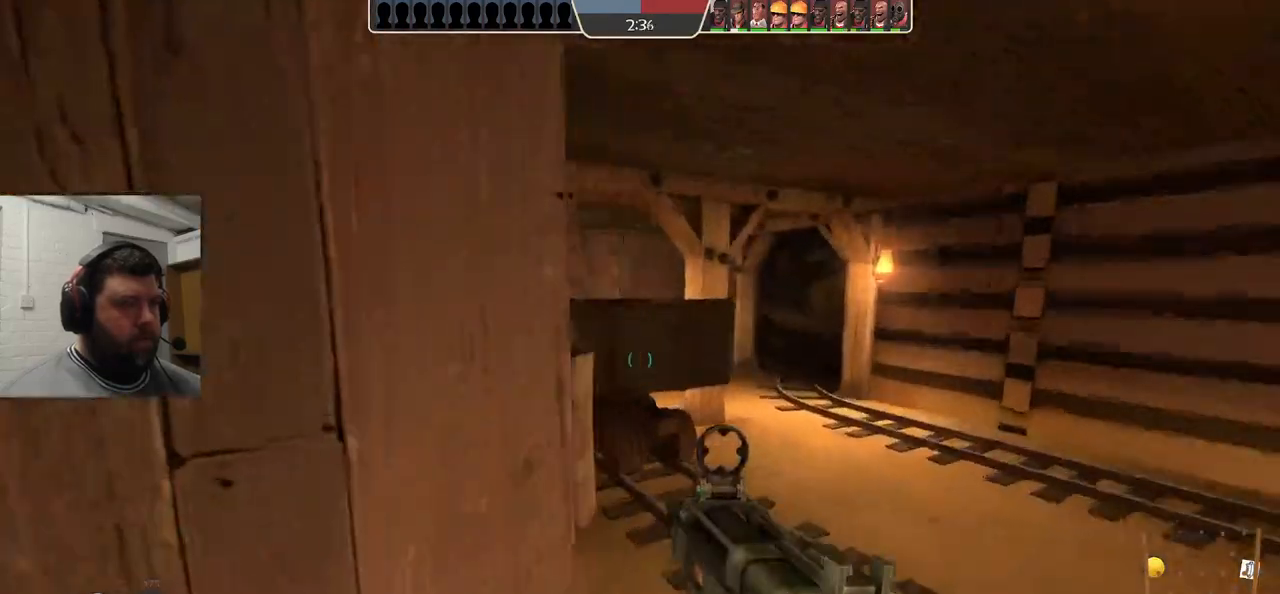
{"buttons": [], "left_stick": "up-right", "right_stick": "center", "events": [[83, "left_stick", "up-right"]]}
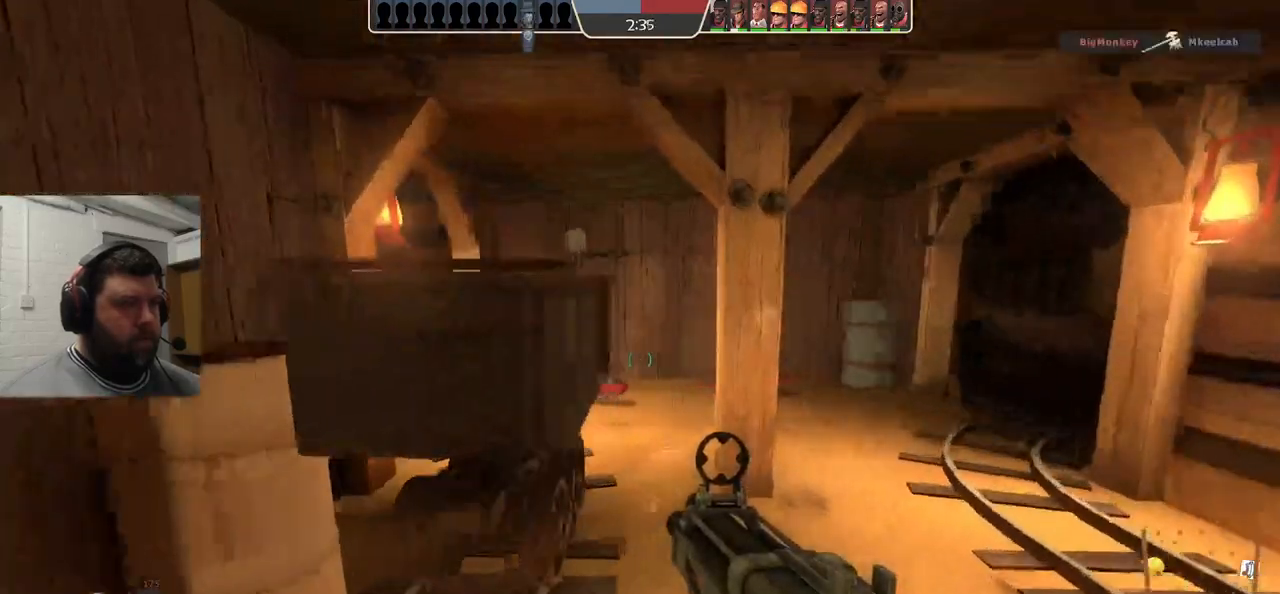
{"buttons": [], "left_stick": "up-right", "right_stick": "center", "events": []}
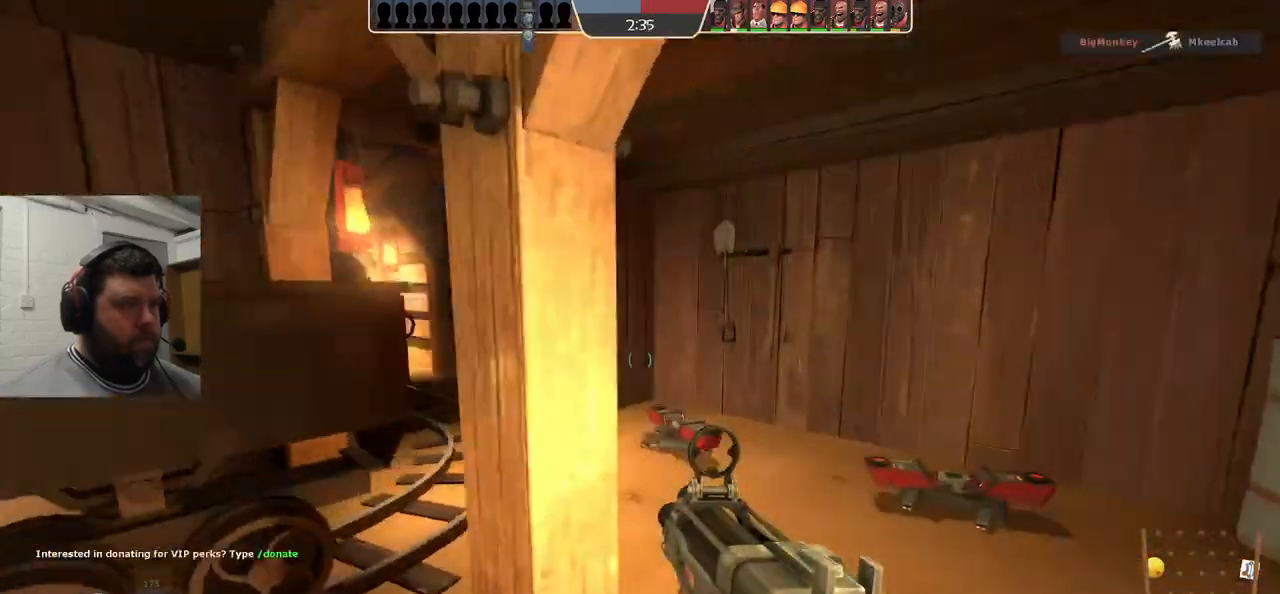
{"buttons": ["SQUARE"], "left_stick": "up", "right_stick": "center", "events": [[183, "left_stick", "up"], [450, "SQUARE", "down"]]}
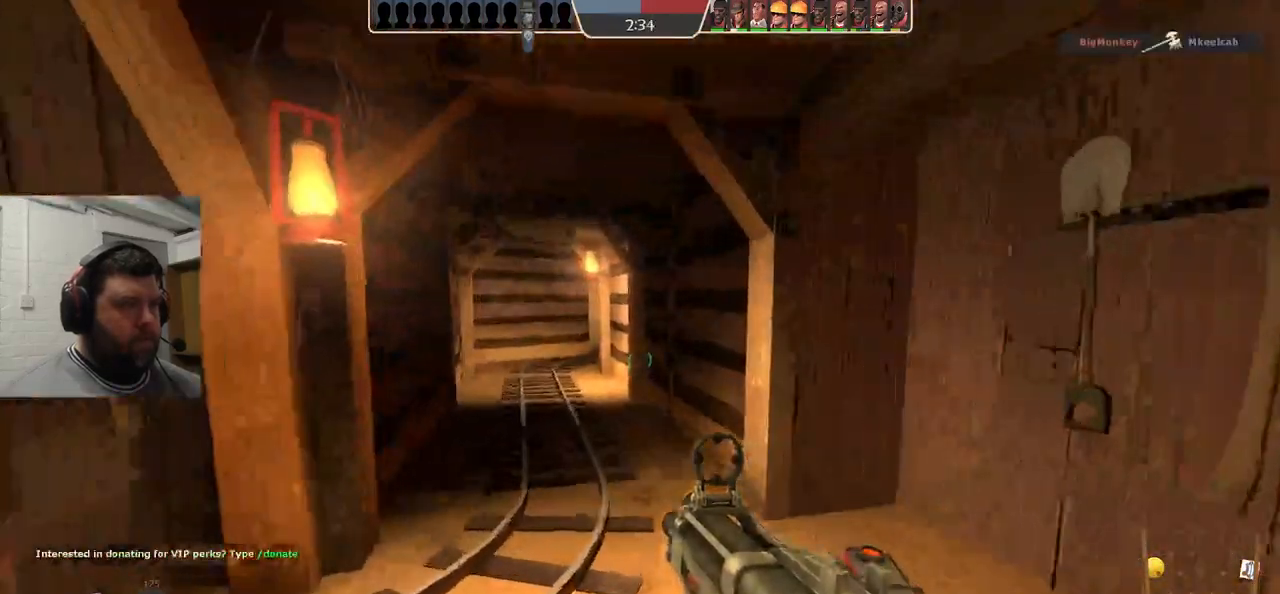
{"buttons": [], "left_stick": "up", "right_stick": "center", "events": [[17, "SQUARE", "up"], [100, "SQUARE", "down"], [183, "SQUARE", "up"], [267, "SQUARE", "down"], [317, "SQUARE", "up"], [417, "SQUARE", "down"], [483, "SQUARE", "up"]]}
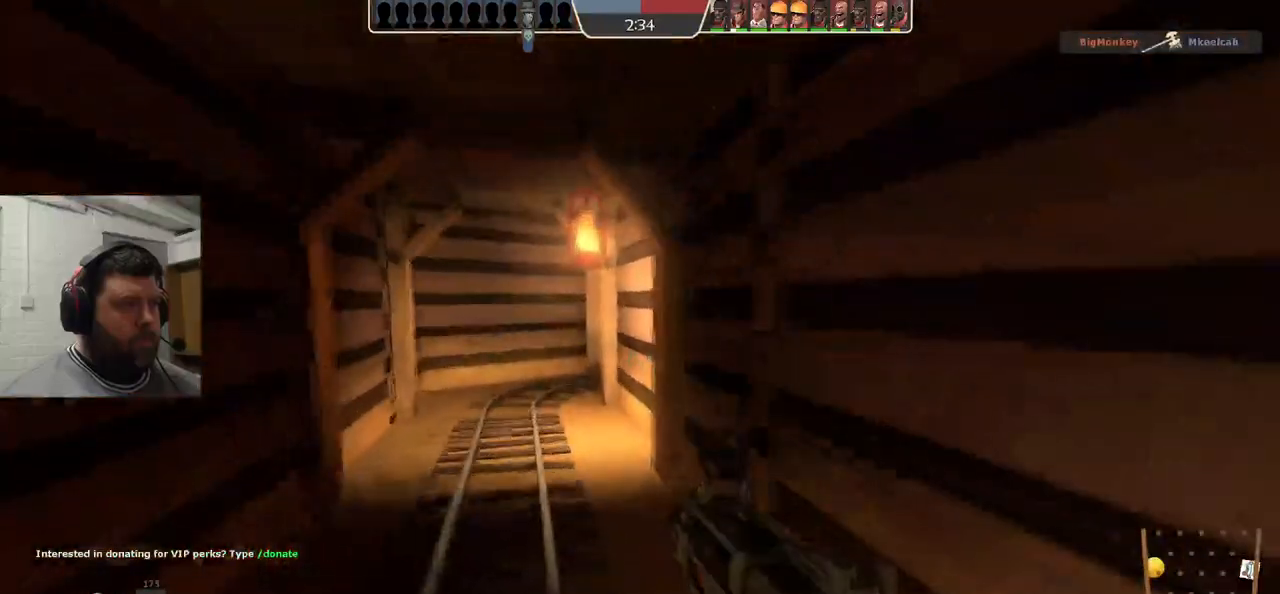
{"buttons": ["SQUARE"], "left_stick": "up", "right_stick": "center", "events": [[300, "SQUARE", "down"], [367, "SQUARE", "up"], [433, "SQUARE", "down"]]}
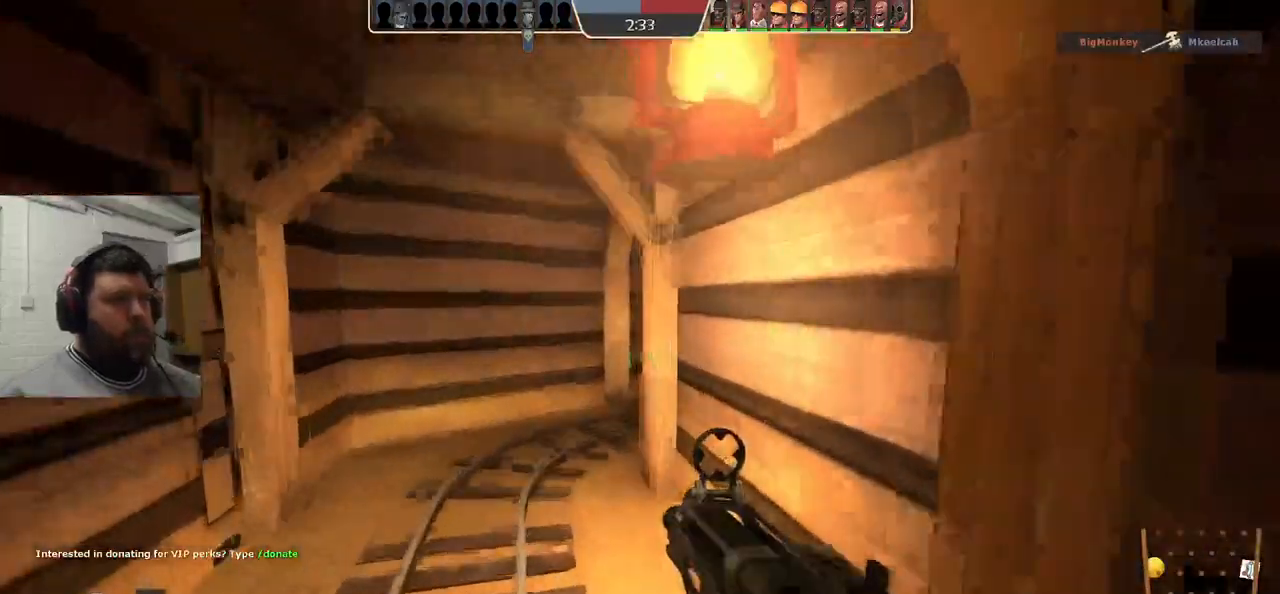
{"buttons": [], "left_stick": "up", "right_stick": "right", "events": [[50, "SQUARE", "up"], [300, "right_stick", "right"]]}
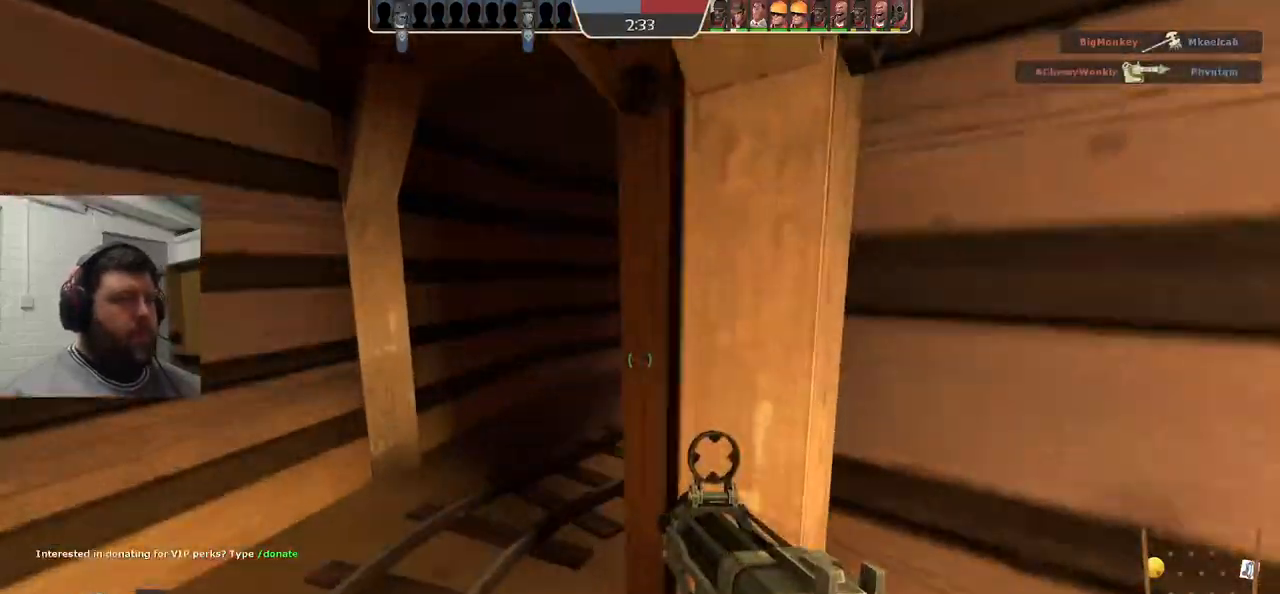
{"buttons": ["SQUARE"], "left_stick": "up", "right_stick": "center", "events": [[367, "right_stick", "center"], [483, "SQUARE", "down"]]}
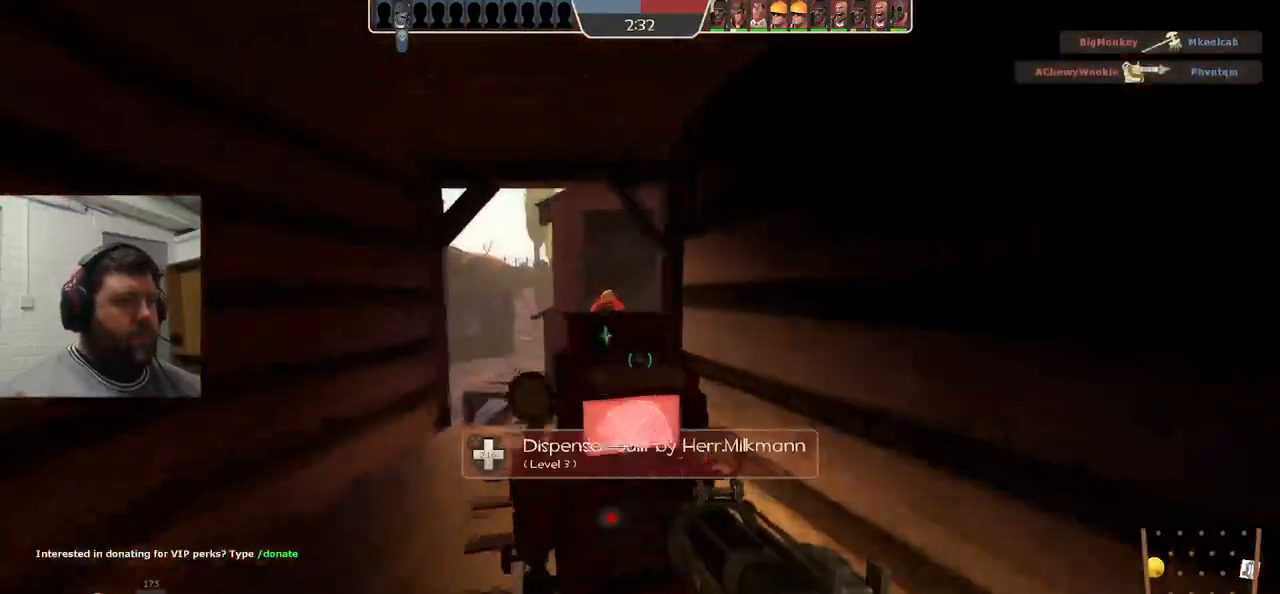
{"buttons": ["SQUARE"], "left_stick": "up", "right_stick": "center", "events": [[50, "SQUARE", "up"], [133, "SQUARE", "down"], [233, "SQUARE", "up"], [317, "SQUARE", "down"], [400, "SQUARE", "up"], [467, "SQUARE", "down"]]}
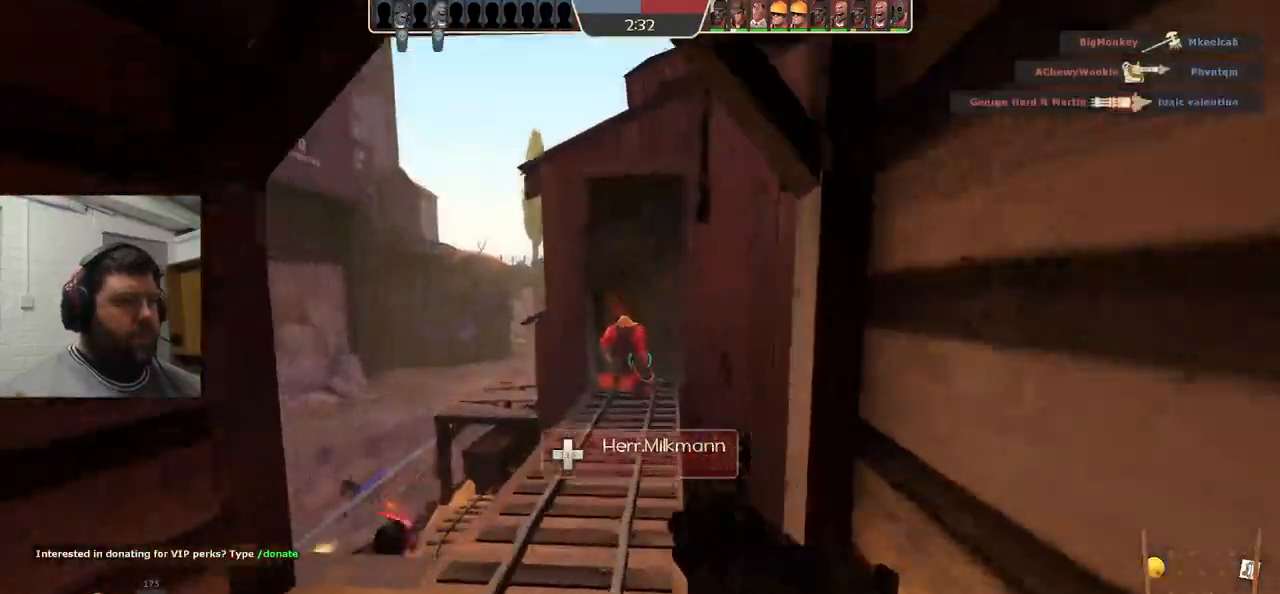
{"buttons": [], "left_stick": "up", "right_stick": "center", "events": [[67, "SQUARE", "up"]]}
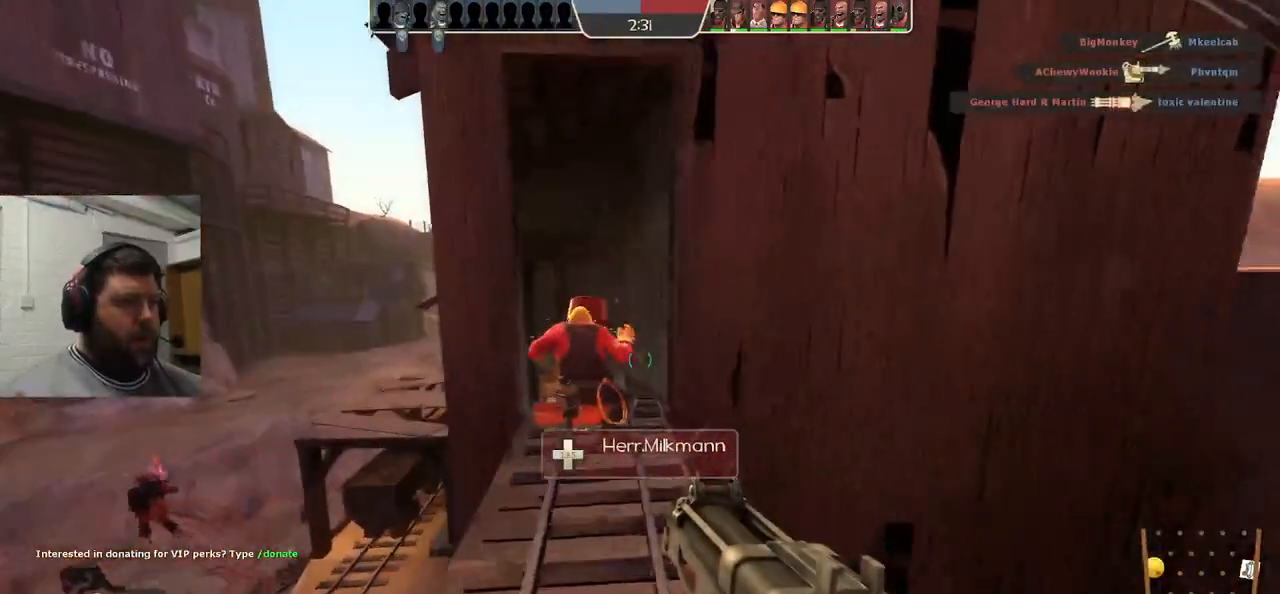
{"buttons": ["R1", "R2"], "left_stick": "center", "right_stick": "center", "events": [[267, "right_stick", "up-left"], [417, "right_stick", "center"], [433, "R1", "down"], [433, "R2", "down"], [450, "left_stick", "center"]]}
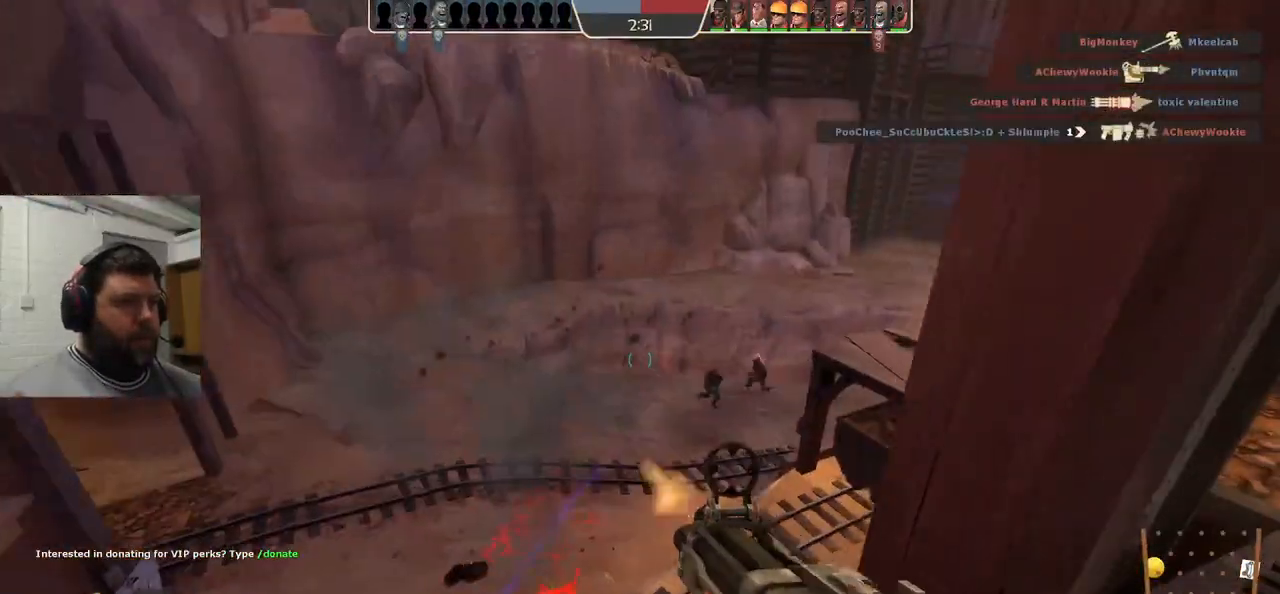
{"buttons": ["R2"], "left_stick": "down-left", "right_stick": "center", "events": [[250, "R1", "up"], [300, "left_stick", "left"], [383, "right_stick", "down-right"], [400, "left_stick", "down-left"], [467, "right_stick", "center"]]}
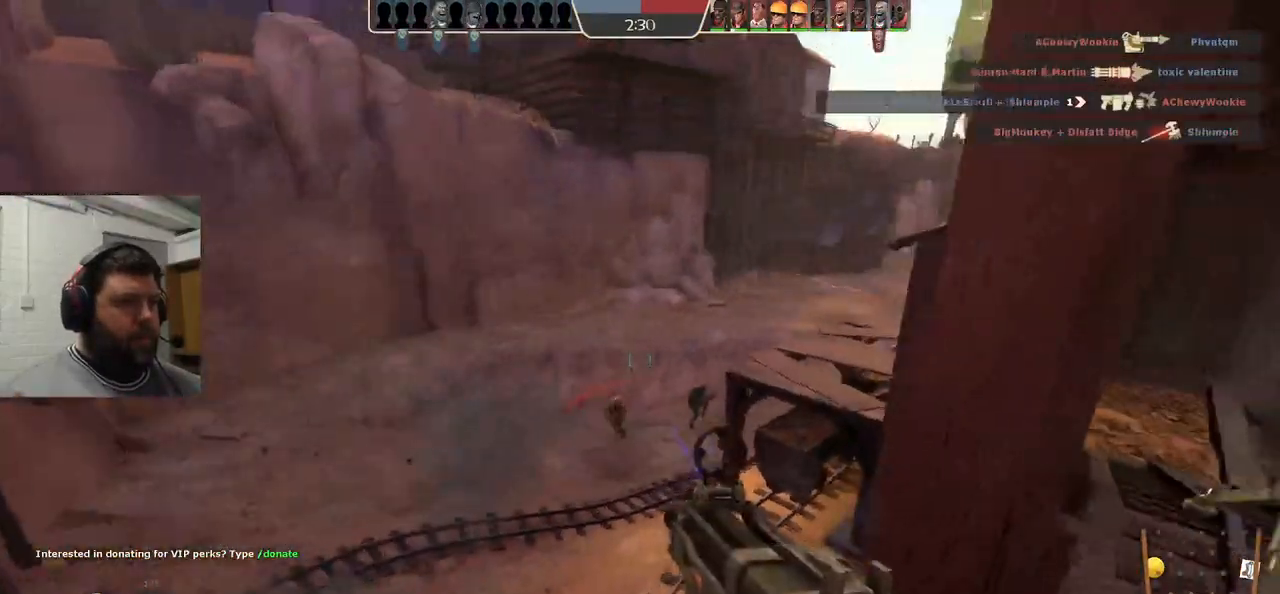
{"buttons": ["R2"], "left_stick": "center", "right_stick": "center", "events": [[233, "left_stick", "center"]]}
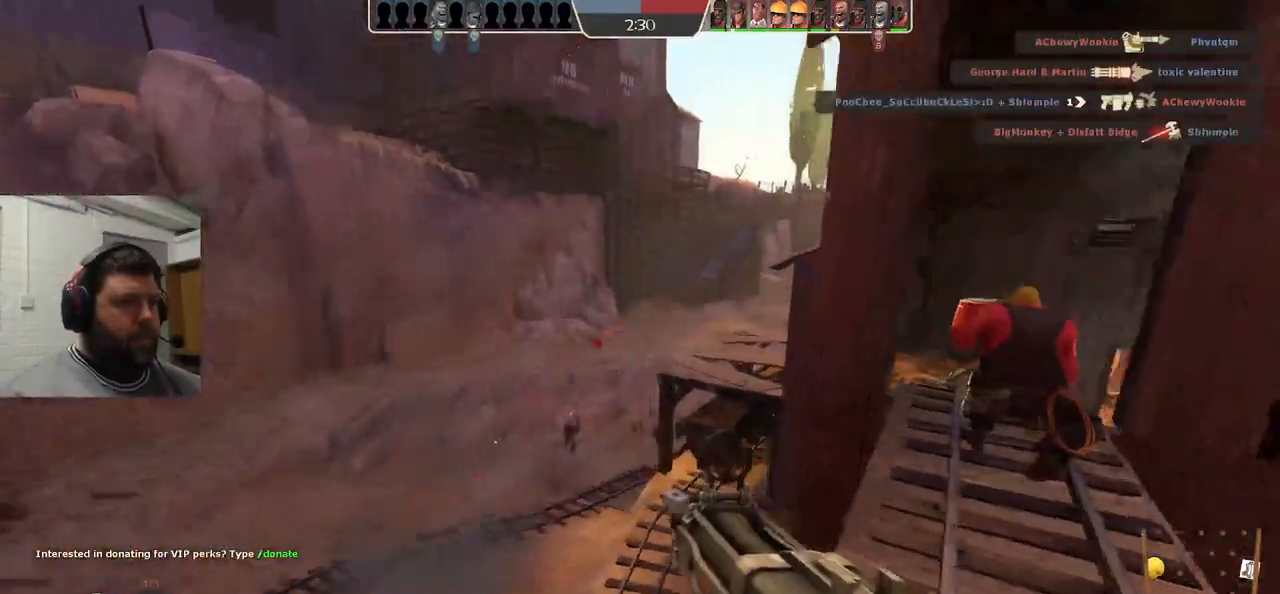
{"buttons": ["R2"], "left_stick": "center", "right_stick": "center", "events": []}
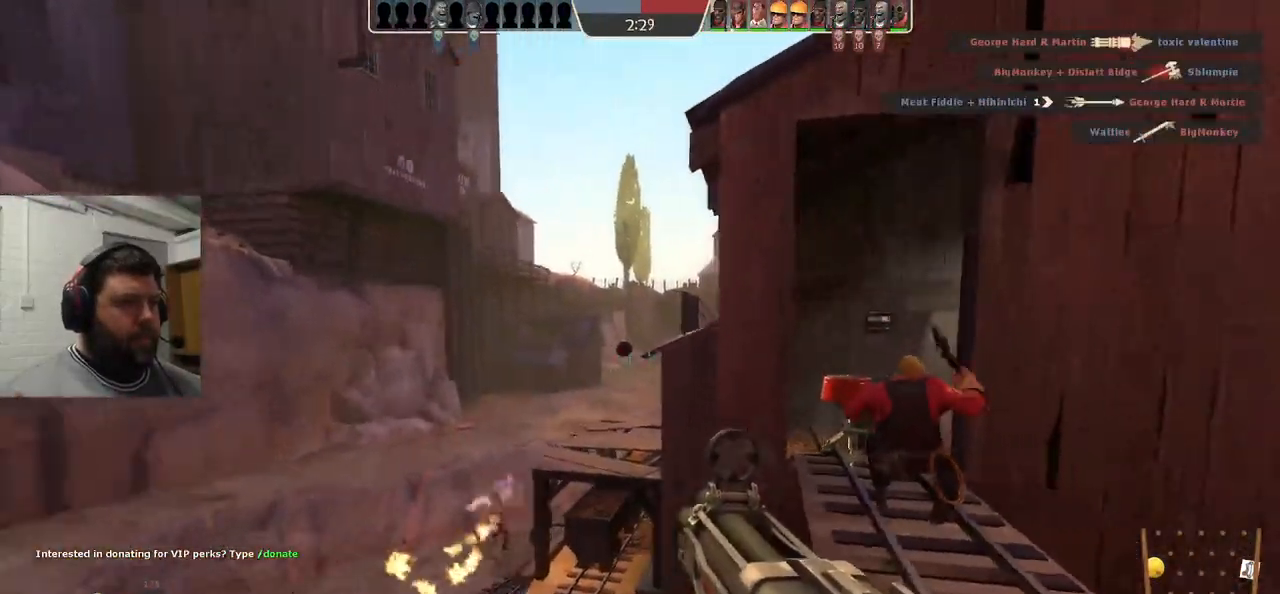
{"buttons": ["R2"], "left_stick": "down-right", "right_stick": "center", "events": [[50, "R1", "down"], [233, "R1", "up"], [450, "left_stick", "down-right"]]}
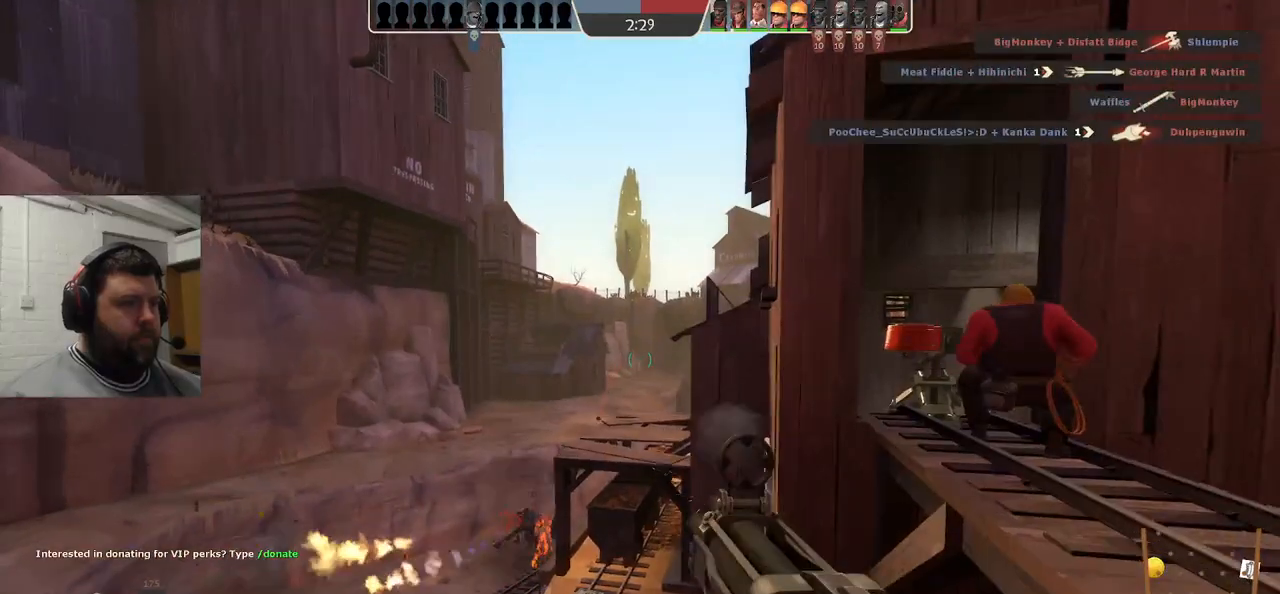
{"buttons": [], "left_stick": "right", "right_stick": "center", "events": [[33, "R2", "up"], [133, "left_stick", "center"], [317, "left_stick", "right"], [400, "SQUARE", "down"], [500, "SQUARE", "up"]]}
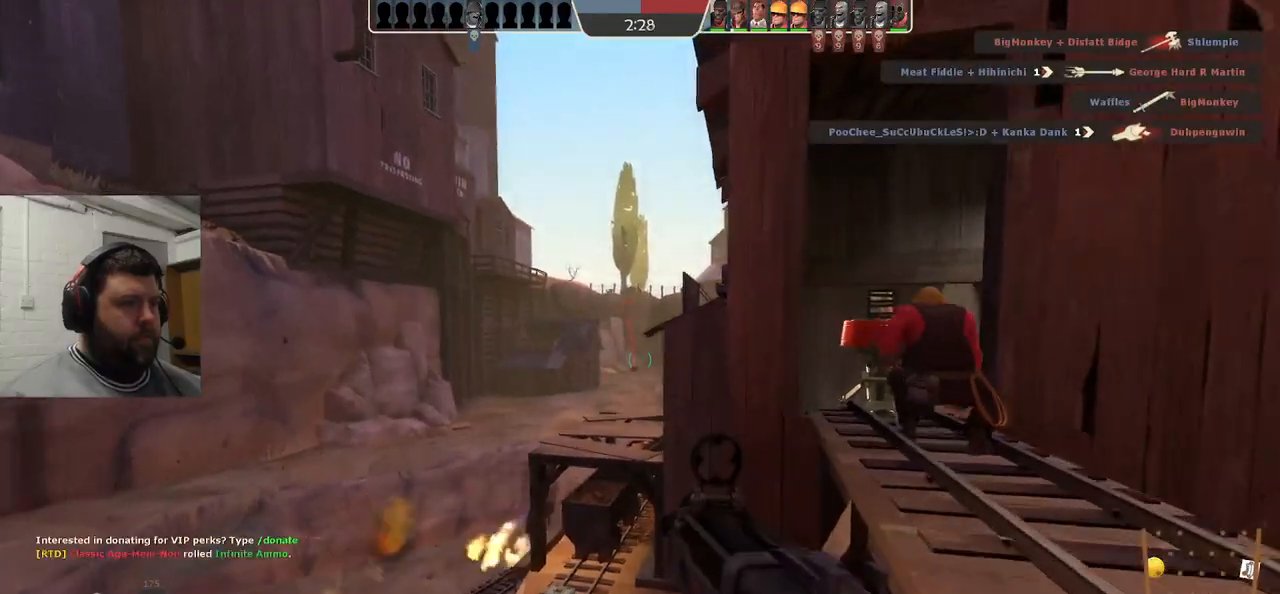
{"buttons": [], "left_stick": "down-right", "right_stick": "center", "events": [[67, "SQUARE", "down"], [67, "left_stick", "center"], [100, "SQUARE", "up"], [117, "left_stick", "down-right"]]}
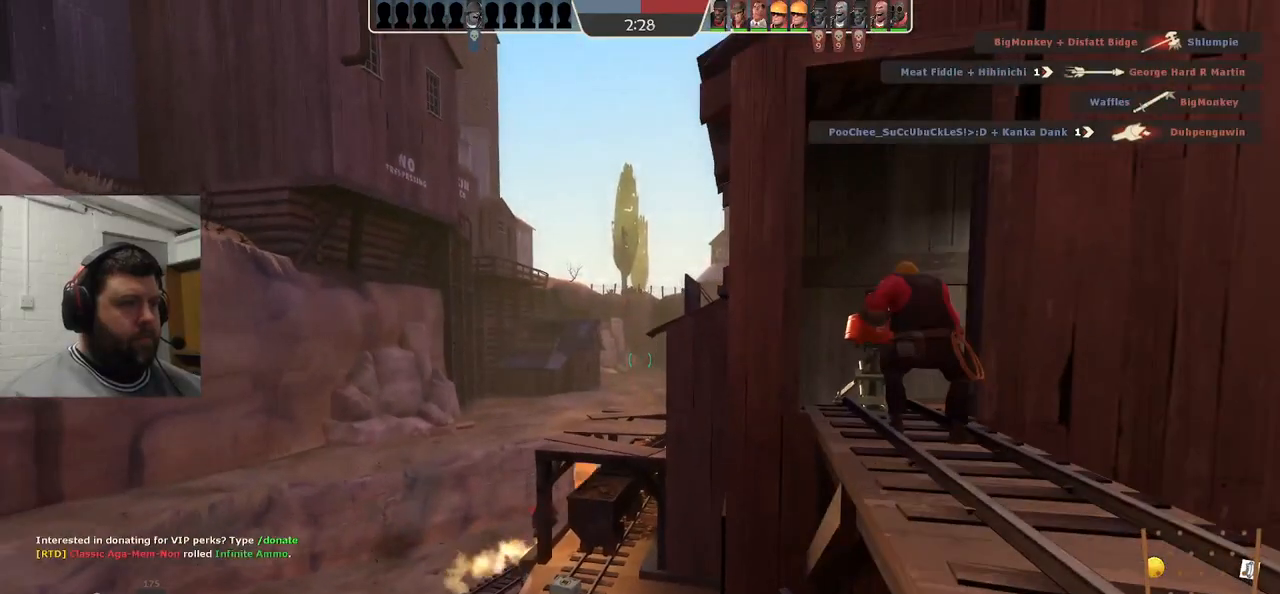
{"buttons": ["L3"], "left_stick": "right", "right_stick": "center", "events": [[50, "left_stick", "center"], [133, "CROSS", "down"], [150, "left_stick", "right"], [217, "L3", "down"], [350, "CROSS", "up"], [383, "L3", "up"], [500, "L3", "down"]]}
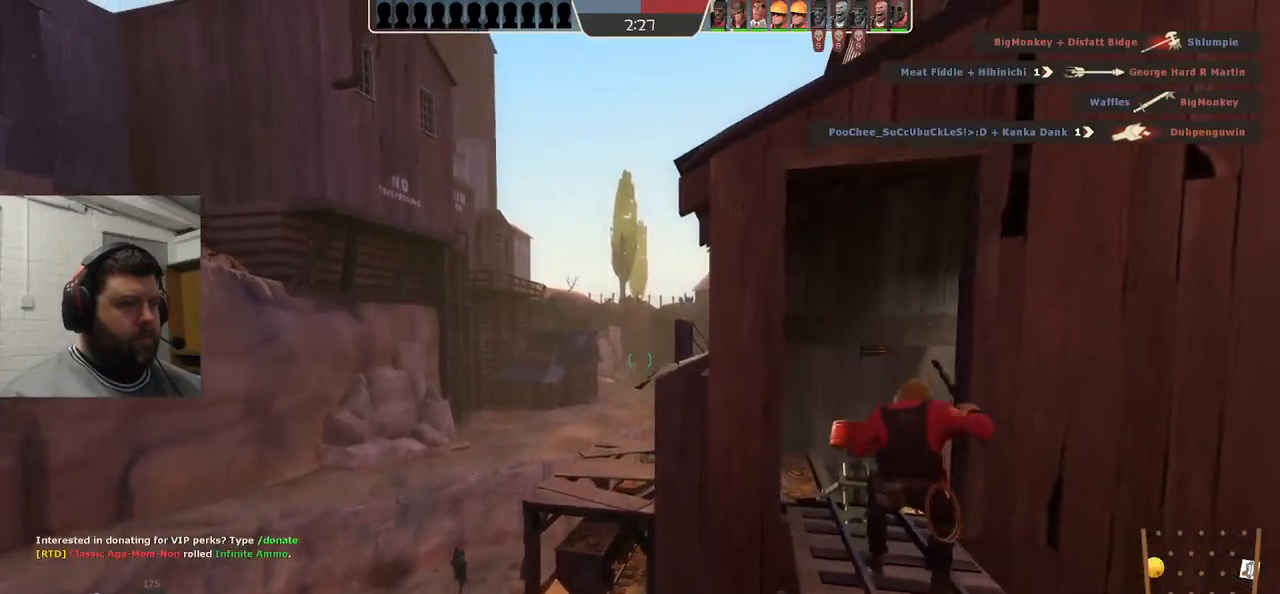
{"buttons": [], "left_stick": "up", "right_stick": "center", "events": [[67, "L3", "up"], [100, "right_stick", "up-right"], [117, "left_stick", "up-right"], [200, "right_stick", "center"], [217, "left_stick", "up"]]}
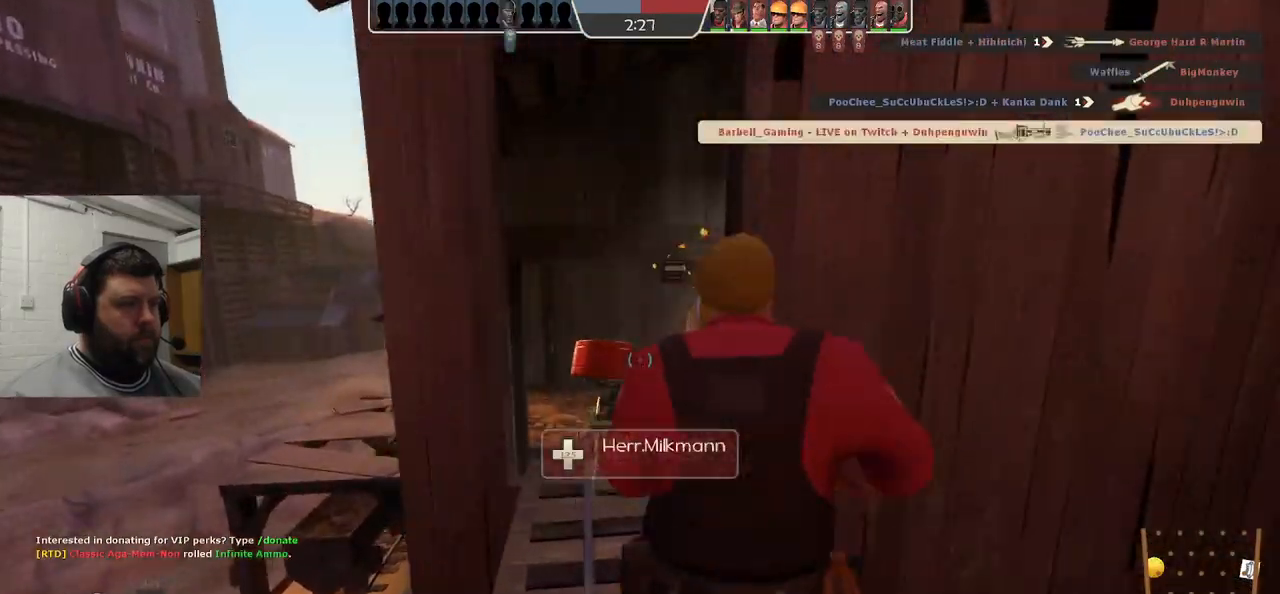
{"buttons": [], "left_stick": "up-left", "right_stick": "center", "events": [[433, "left_stick", "up-left"]]}
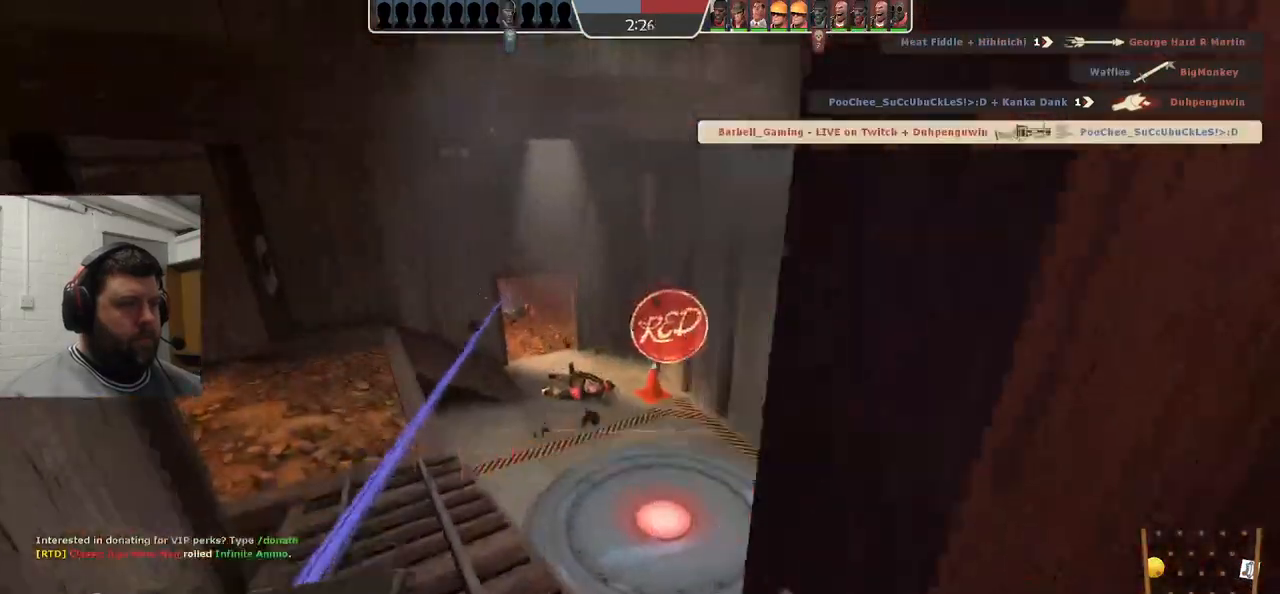
{"buttons": ["R2"], "left_stick": "center", "right_stick": "center", "events": [[217, "R2", "down"], [317, "R1", "down"], [317, "left_stick", "center"], [367, "R1", "up"]]}
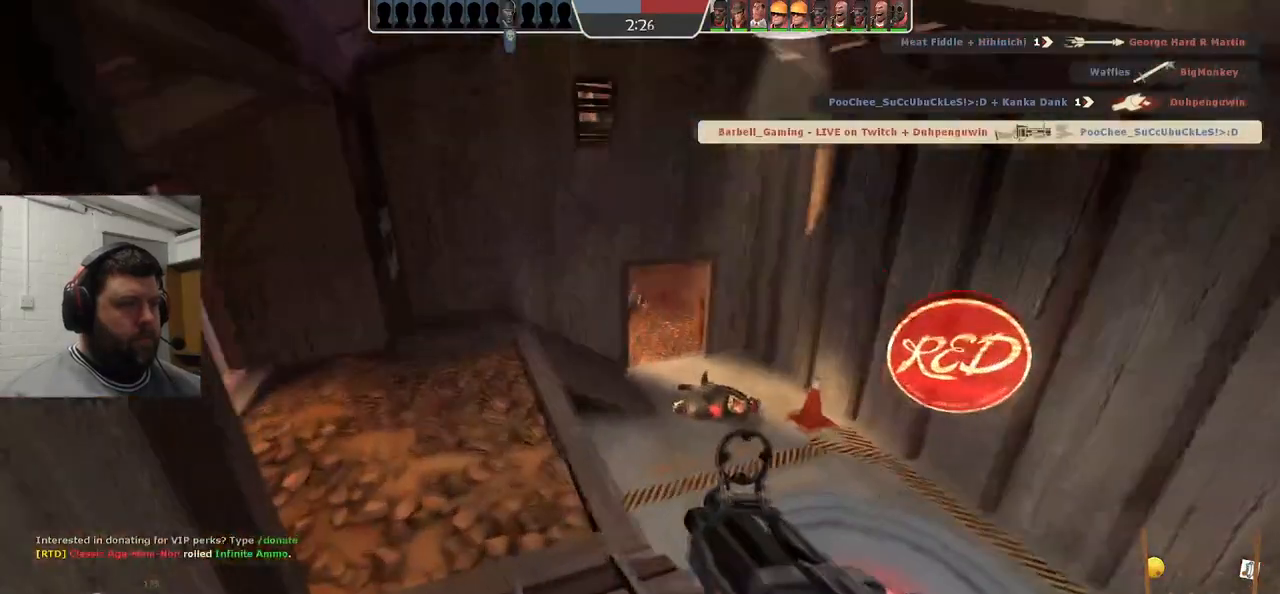
{"buttons": ["R1", "R2"], "left_stick": "down", "right_stick": "center", "events": [[67, "left_stick", "up"], [183, "left_stick", "center"], [233, "R1", "down"], [300, "R1", "up"], [367, "left_stick", "down"], [483, "R1", "down"]]}
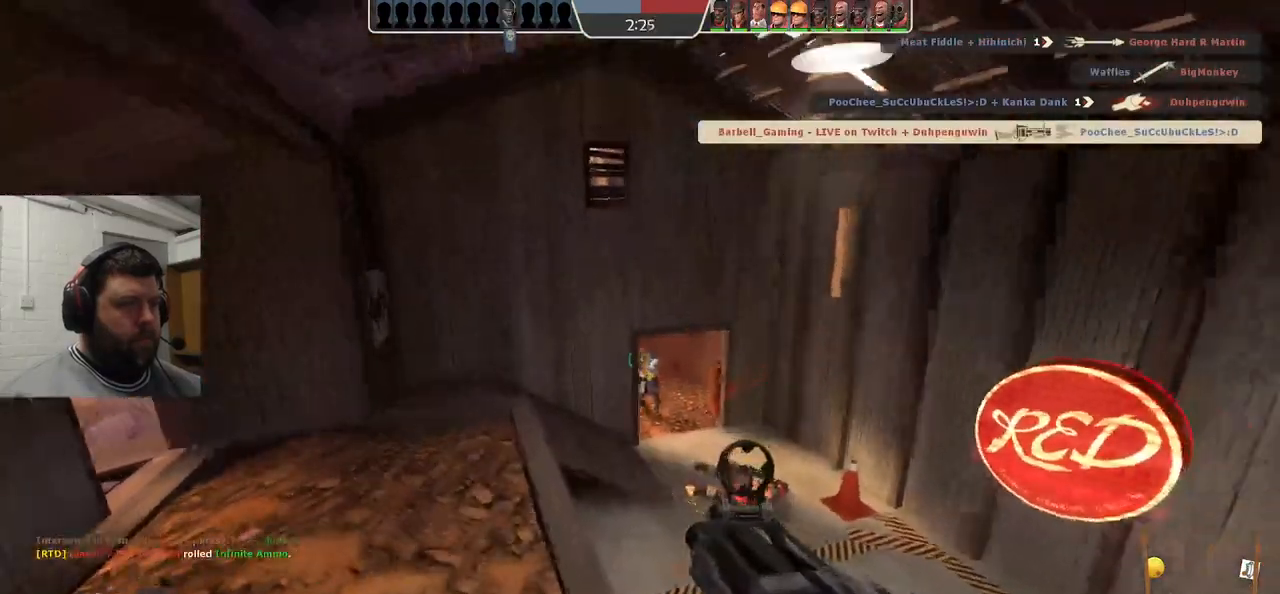
{"buttons": ["R2"], "left_stick": "down", "right_stick": "center", "events": [[67, "R1", "up"], [83, "left_stick", "center"], [233, "left_stick", "up"], [383, "R1", "down"], [417, "left_stick", "center"], [450, "R1", "up"], [500, "left_stick", "down"]]}
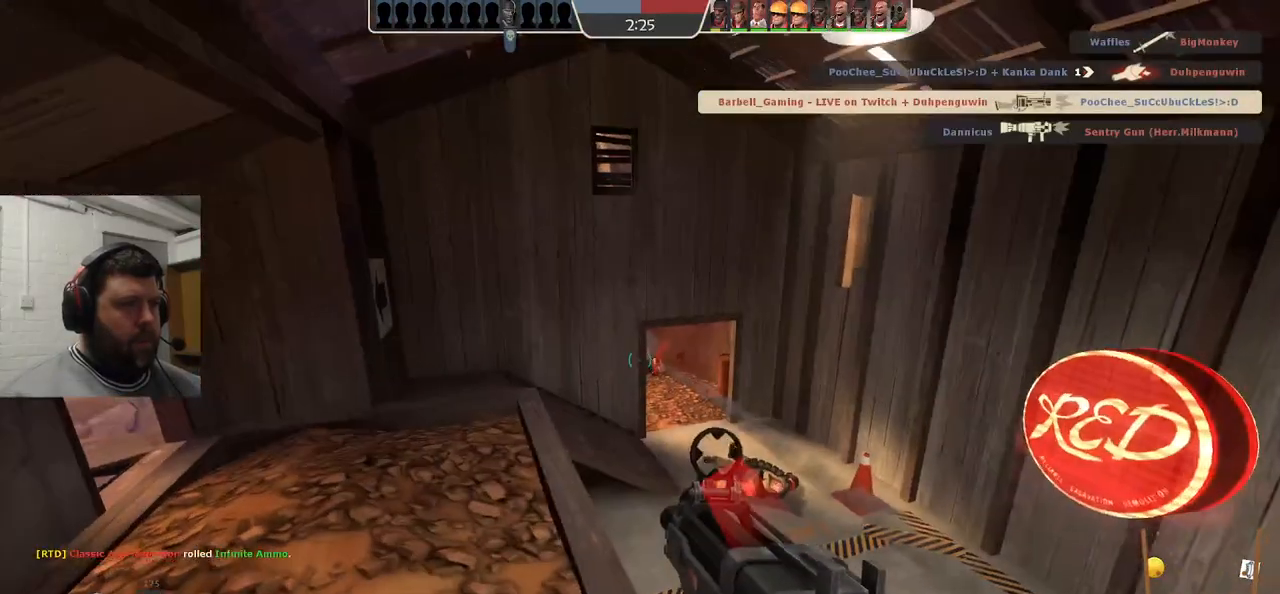
{"buttons": [], "left_stick": "up-left", "right_stick": "center", "events": [[50, "R1", "down"], [117, "R1", "up"], [200, "R2", "up"], [200, "left_stick", "down-right"], [333, "R1", "down"], [333, "left_stick", "center"], [383, "R1", "up"], [467, "left_stick", "up-left"]]}